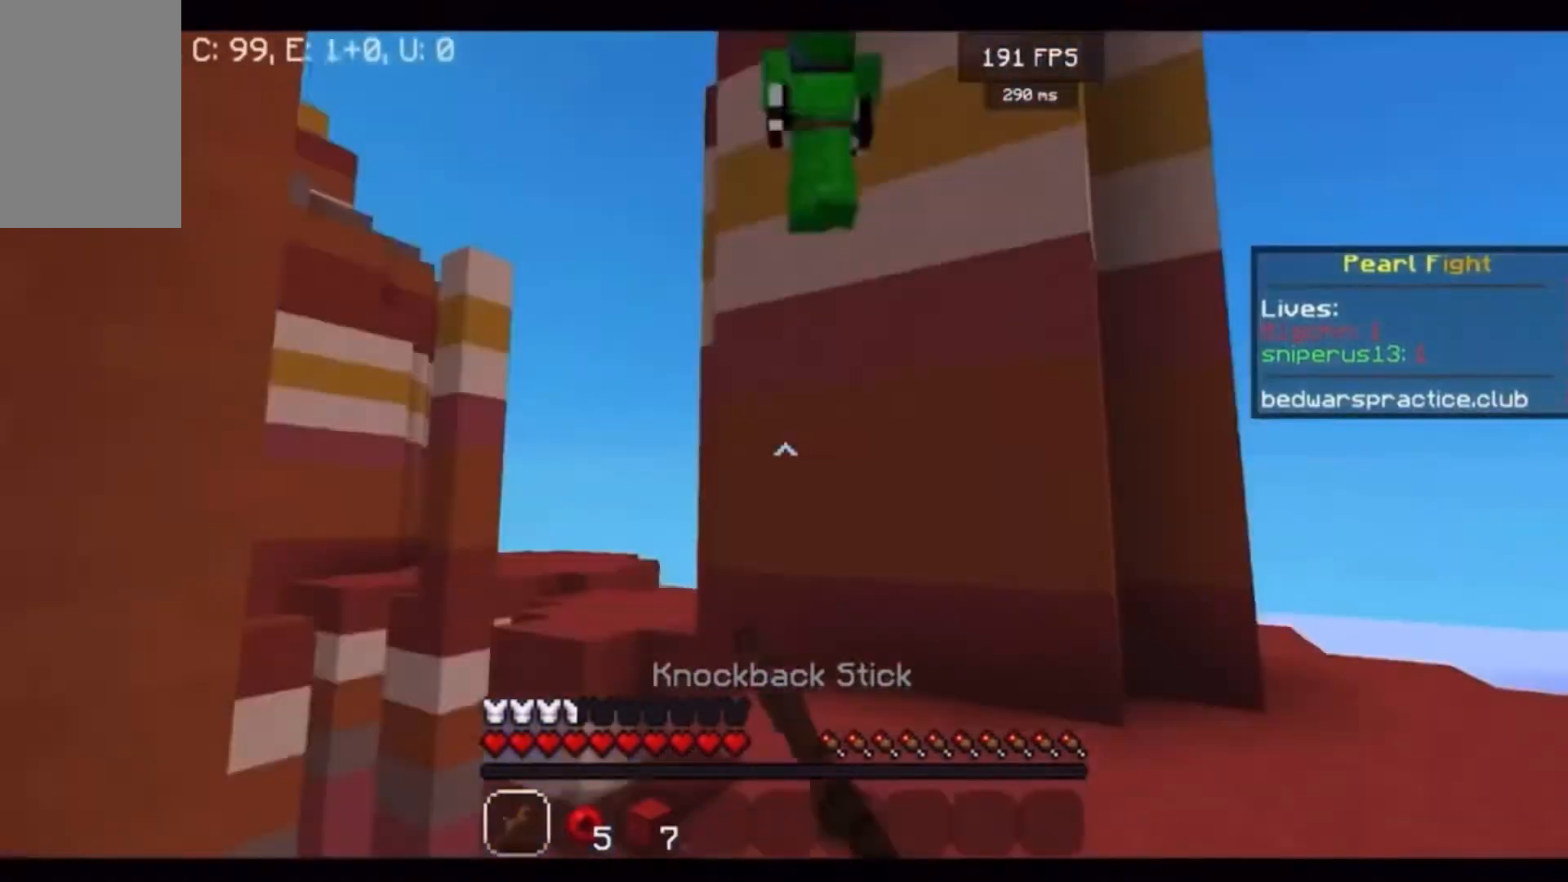
Gameplay with keyboard and mouse; each line is a JSON object with the keys and mouse buttons held at the frame after it. "events" lists presses ("down") and releases ("up") of "a", "d", "s", "w", "mouse_left" and "mouse_right" between this image and that frame as [ms after this image, input, new state], when the widget could be followed in between. "mouse_left", "mouse_right" = the "left", "right" buttons of the "mouse" list. No other keys are recorded. Fast repeated clicks can show as one long hold. Mouse movement is not recorded.
{"keys": [], "mouse": [], "events": [[33, "s", "down"], [267, "s", "up"], [300, "mouse_right", "down"], [367, "mouse_right", "up"]]}
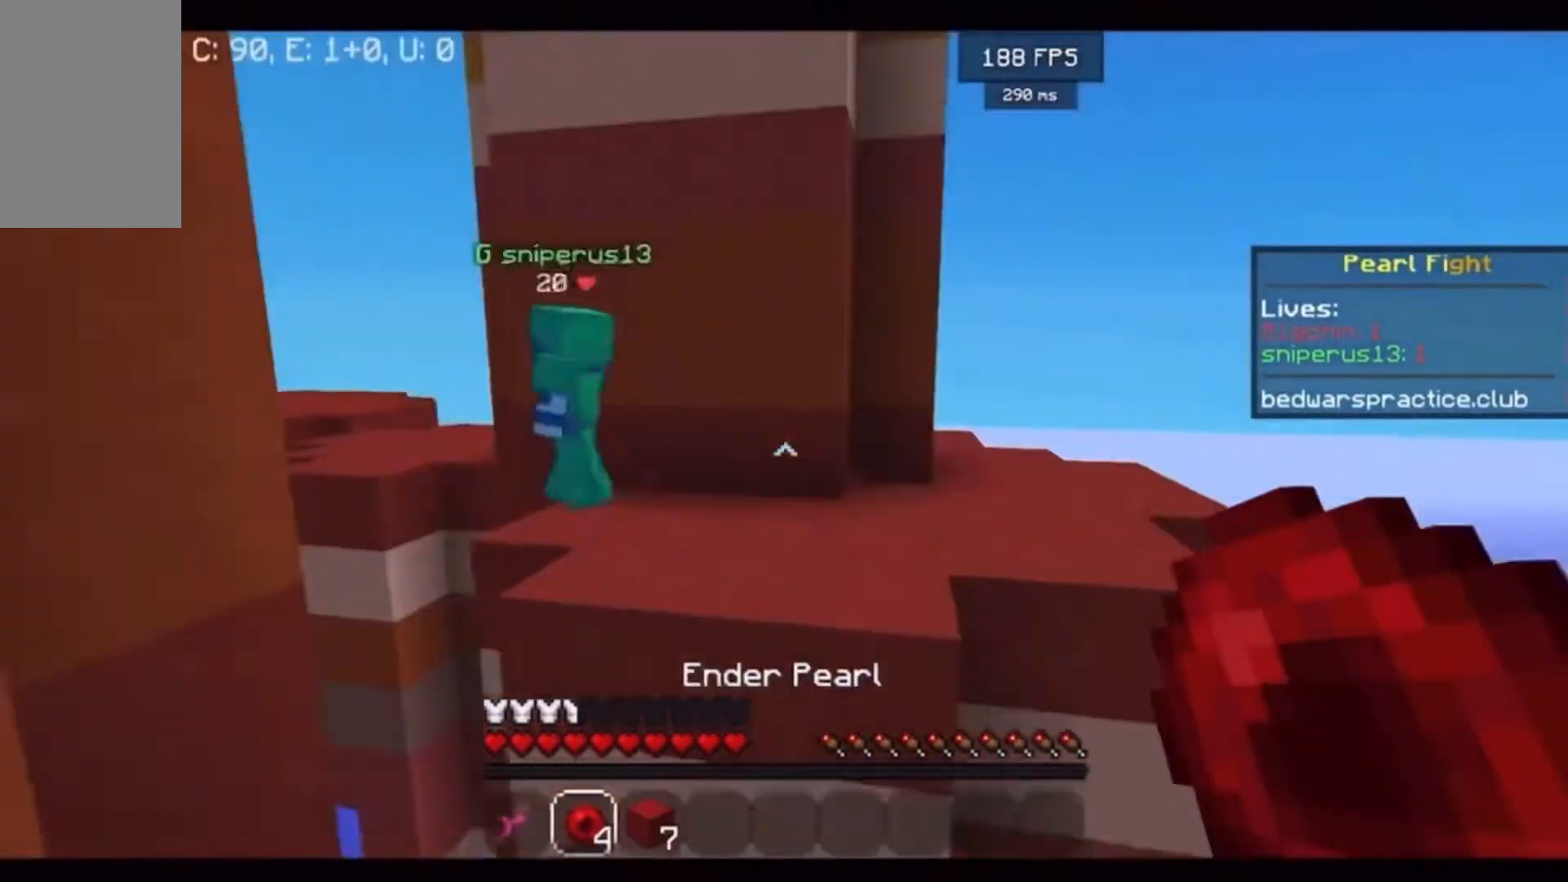
{"keys": [], "mouse": [], "events": [[33, "w", "down"], [467, "w", "up"]]}
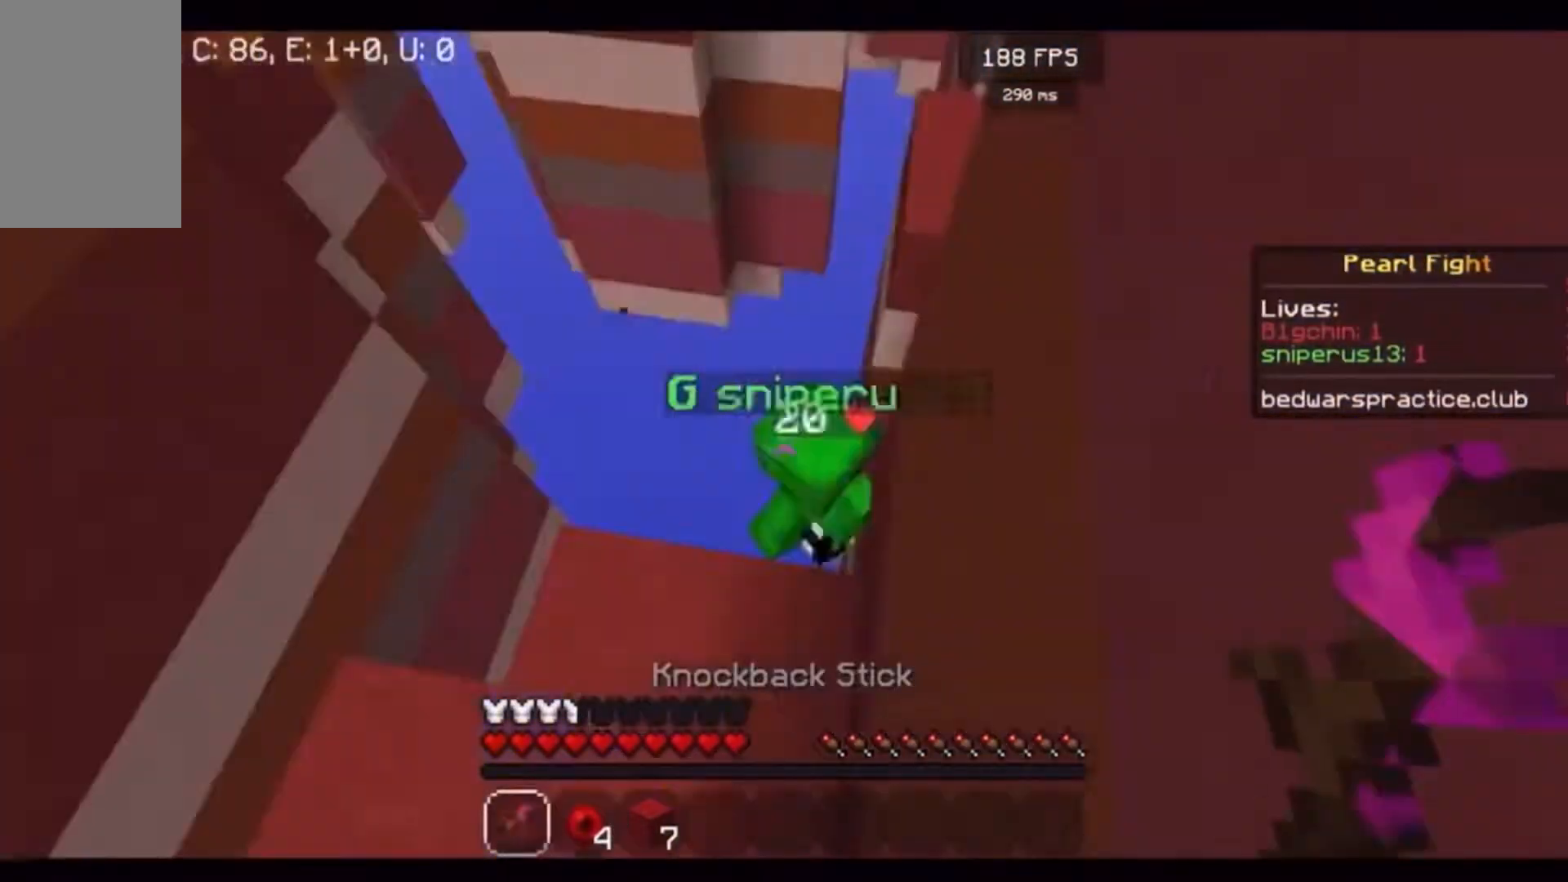
{"keys": ["s"], "mouse": [], "events": [[100, "mouse_left", "down"], [300, "mouse_left", "up"], [467, "s", "down"]]}
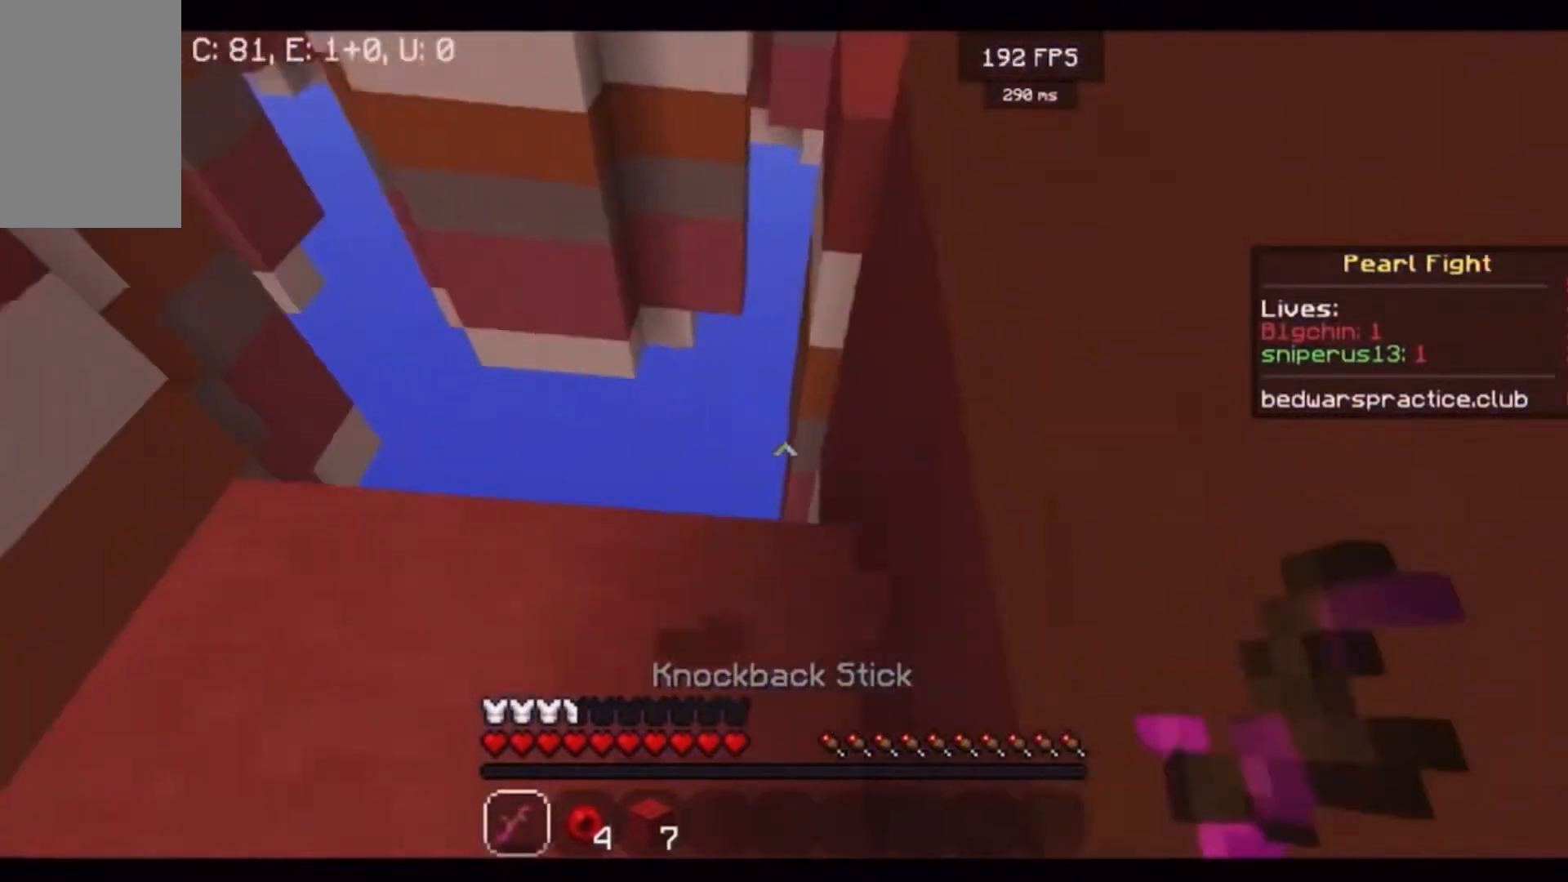
{"keys": ["w"], "mouse": [], "events": [[33, "s", "up"], [167, "a", "down"], [333, "a", "up"], [367, "w", "down"]]}
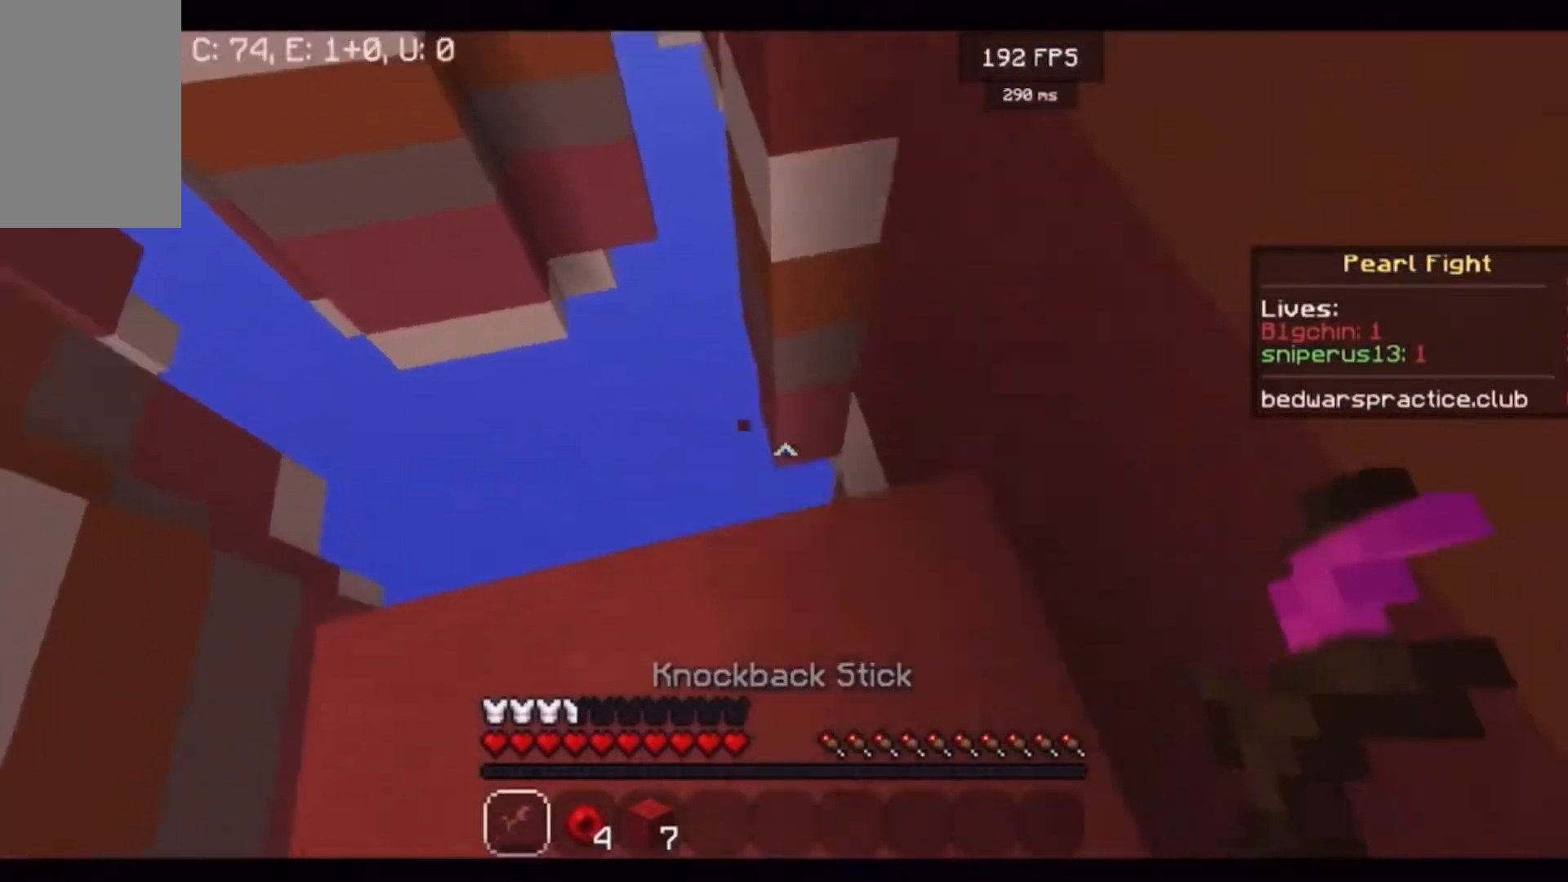
{"keys": ["w"], "mouse": ["right"], "events": [[100, "a", "down"], [367, "a", "up"], [400, "mouse_right", "down"]]}